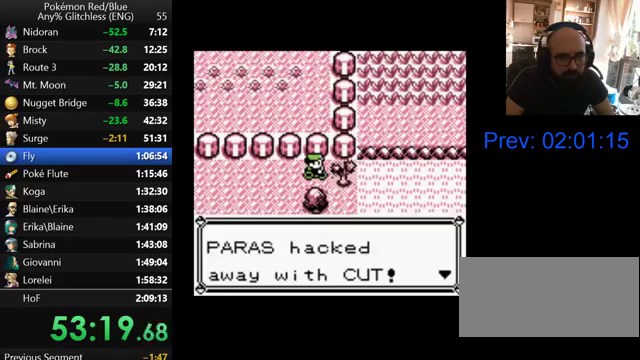
Gameplay with a controller (Nintendo layout); each line is a JSON object with the inputs held at the frame after it. "events" lists button and stick changes between this image and that frame as [ms after this image, input, new state], when the widget could be followed in between. Not read: L3 R3.
{"buttons": ["DPAD_RIGHT"], "events": [[67, "B", "up"], [167, "B", "down"], [233, "B", "up"], [333, "B", "down"], [400, "B", "up"]]}
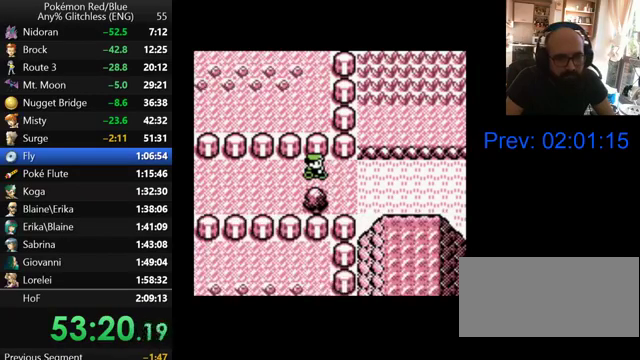
{"buttons": ["DPAD_RIGHT"], "events": []}
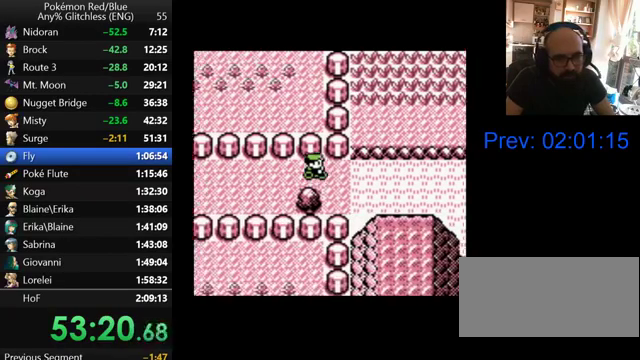
{"buttons": ["DPAD_RIGHT"], "events": []}
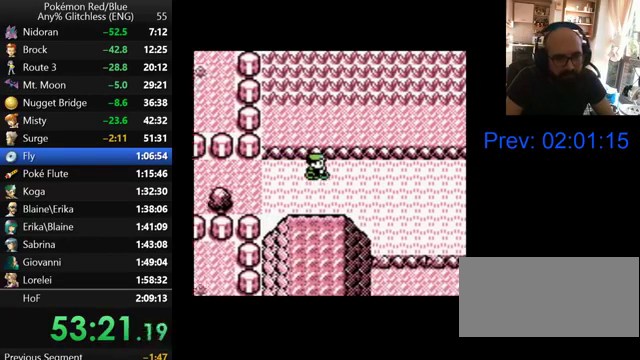
{"buttons": ["DPAD_RIGHT"], "events": []}
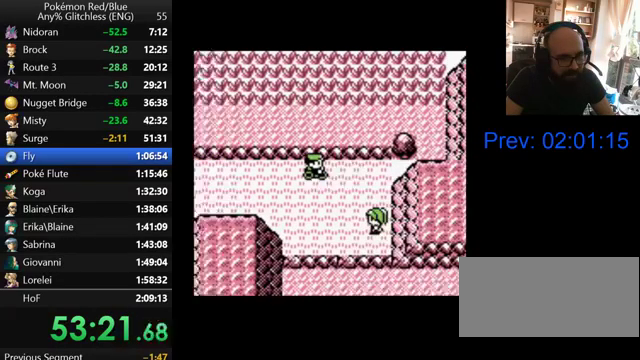
{"buttons": ["A"], "events": [[300, "DPAD_RIGHT", "up"], [467, "A", "down"]]}
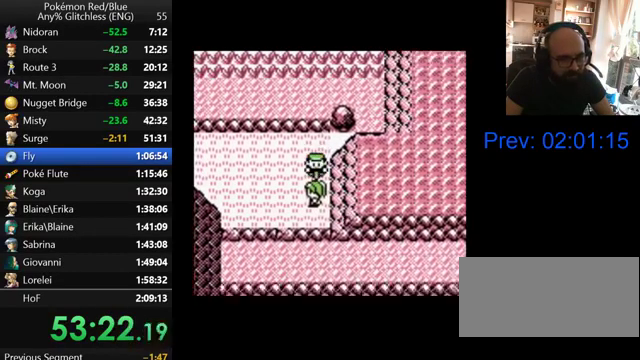
{"buttons": ["B"], "events": [[200, "A", "up"], [267, "B", "down"], [400, "B", "up"], [467, "B", "down"]]}
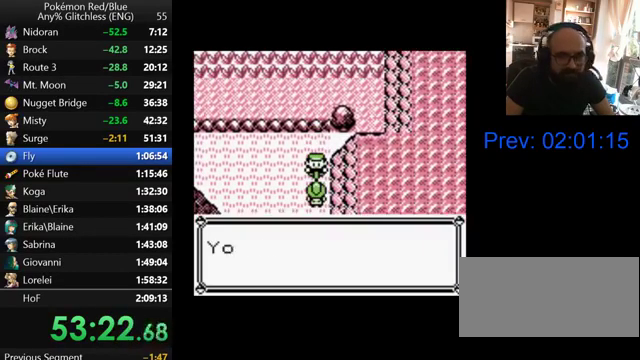
{"buttons": [], "events": [[200, "B", "up"], [267, "B", "down"], [367, "B", "up"], [433, "B", "down"], [500, "B", "up"]]}
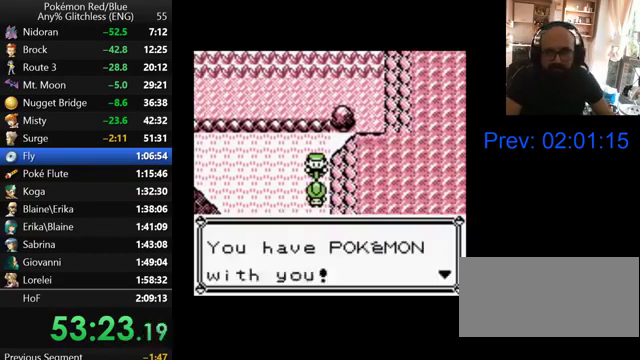
{"buttons": ["B"], "events": [[67, "B", "down"], [133, "B", "up"], [200, "B", "down"], [267, "B", "up"], [467, "B", "down"]]}
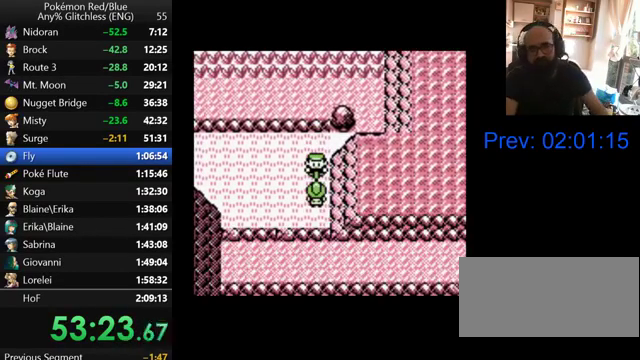
{"buttons": ["B"], "events": [[67, "B", "up"], [167, "B", "down"], [233, "B", "up"], [300, "B", "down"], [400, "B", "up"], [467, "B", "down"]]}
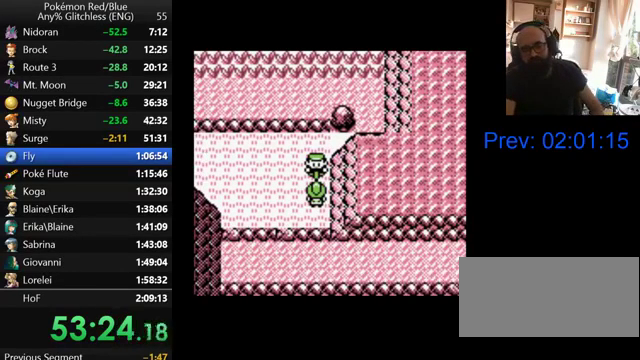
{"buttons": ["B"], "events": [[200, "B", "up"], [267, "B", "down"], [400, "B", "up"], [467, "B", "down"]]}
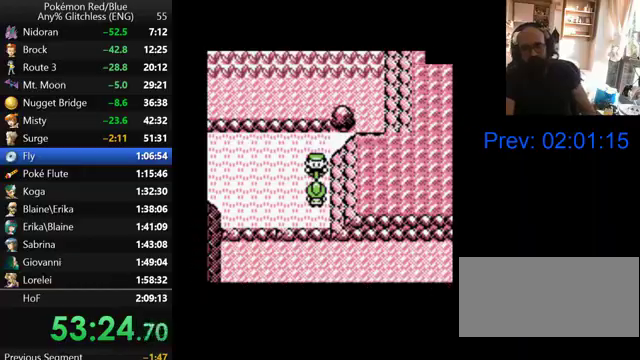
{"buttons": ["B"], "events": [[67, "B", "up"], [167, "B", "down"], [267, "B", "up"], [333, "B", "down"], [400, "B", "up"], [500, "B", "down"]]}
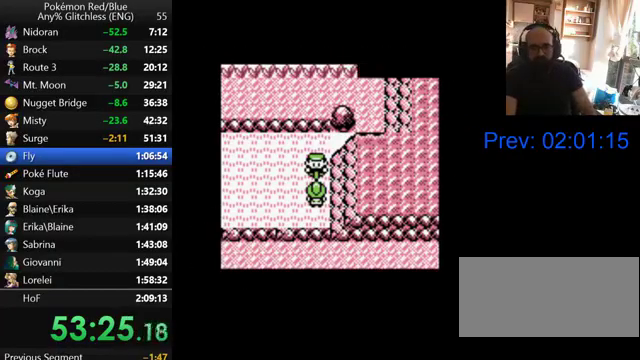
{"buttons": [], "events": [[100, "B", "up"], [200, "B", "down"], [300, "B", "up"], [367, "B", "down"], [467, "B", "up"]]}
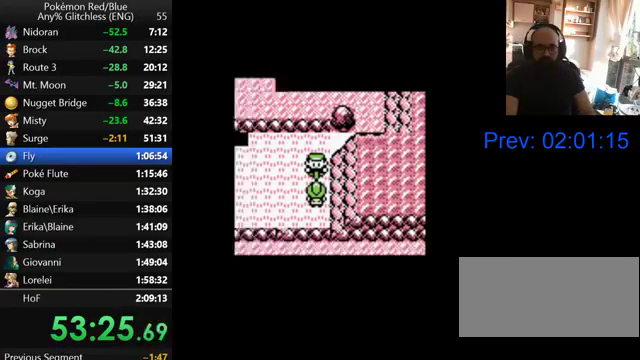
{"buttons": [], "events": [[67, "B", "down"], [167, "B", "up"], [267, "B", "down"], [333, "B", "up"], [400, "B", "down"], [500, "B", "up"]]}
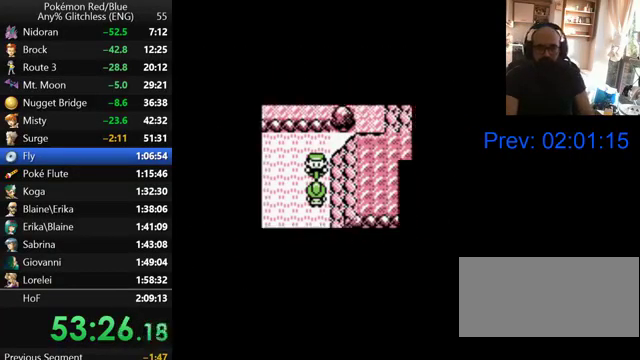
{"buttons": ["B"], "events": [[100, "B", "down"], [200, "B", "up"], [267, "B", "down"], [367, "B", "up"], [467, "B", "down"]]}
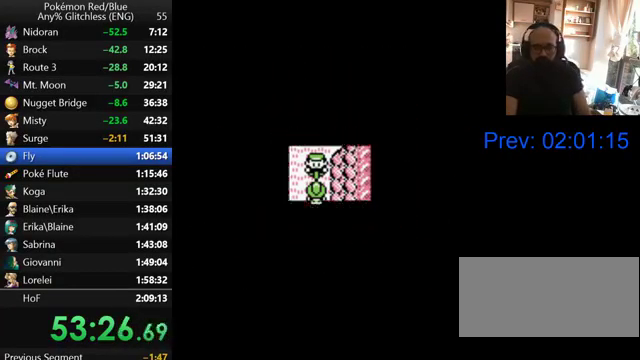
{"buttons": ["B"], "events": [[67, "B", "up"], [133, "B", "down"], [200, "B", "up"], [300, "B", "down"], [400, "B", "up"], [500, "B", "down"]]}
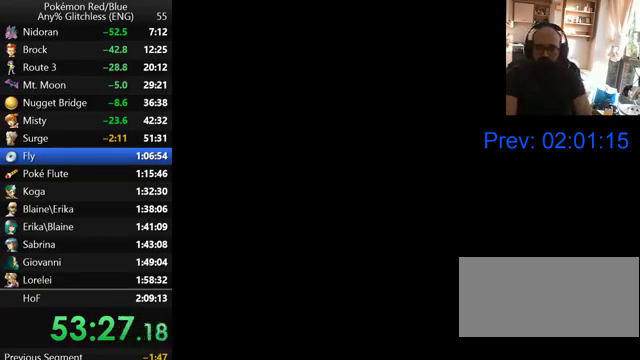
{"buttons": [], "events": [[100, "B", "up"], [167, "B", "down"], [300, "B", "up"], [367, "B", "down"], [467, "B", "up"]]}
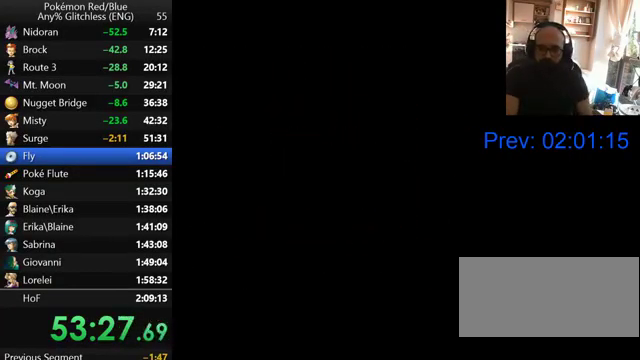
{"buttons": ["B"], "events": [[67, "B", "down"], [167, "B", "up"], [267, "B", "down"], [367, "B", "up"], [467, "B", "down"]]}
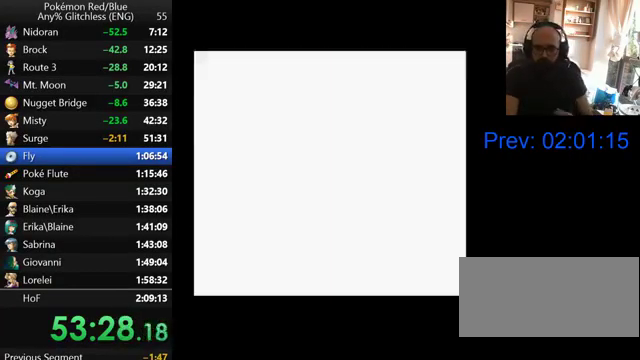
{"buttons": [], "events": [[33, "B", "up"], [133, "B", "down"], [233, "B", "up"], [333, "B", "down"], [467, "B", "up"]]}
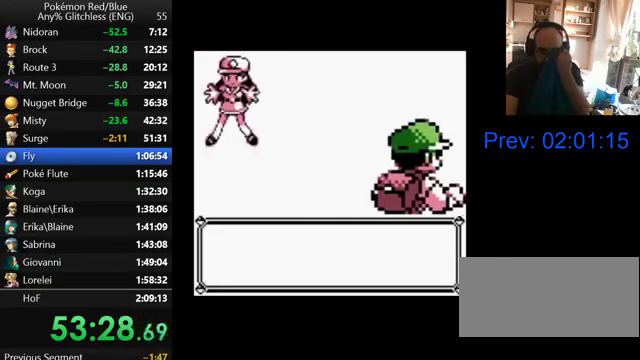
{"buttons": ["B"], "events": [[67, "B", "down"], [267, "B", "up"], [400, "B", "down"]]}
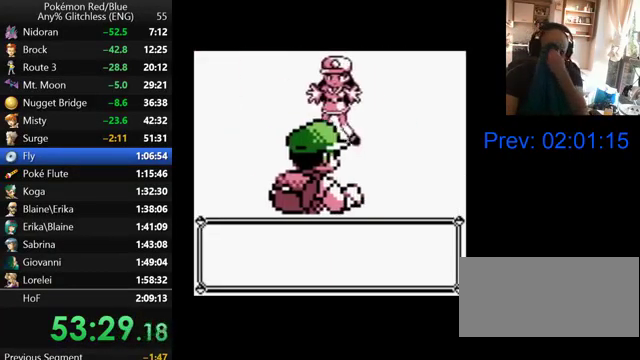
{"buttons": ["B"], "events": [[133, "B", "up"], [267, "B", "down"], [367, "B", "up"], [467, "B", "down"]]}
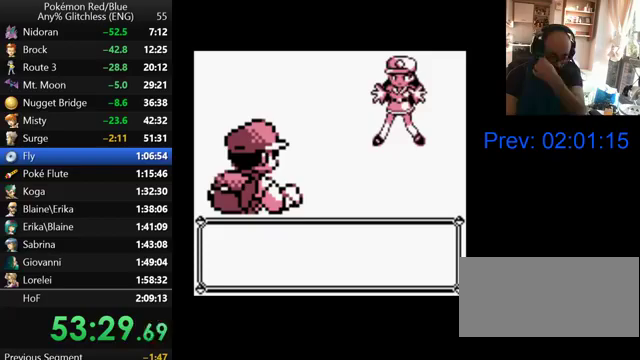
{"buttons": ["B"], "events": [[67, "B", "up"], [167, "B", "down"], [267, "B", "up"], [333, "B", "down"], [400, "B", "up"], [500, "B", "down"]]}
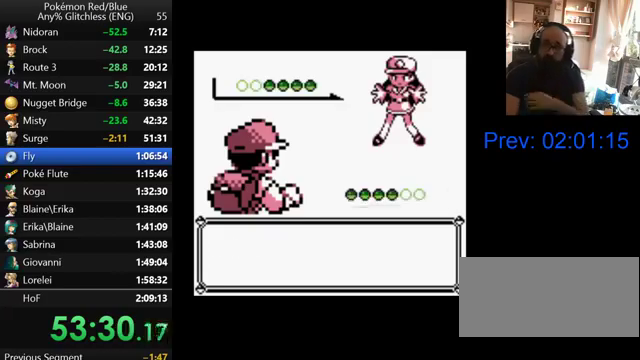
{"buttons": ["B"], "events": [[67, "B", "up"], [167, "B", "down"], [267, "B", "up"], [367, "B", "down"], [433, "B", "up"], [500, "B", "down"]]}
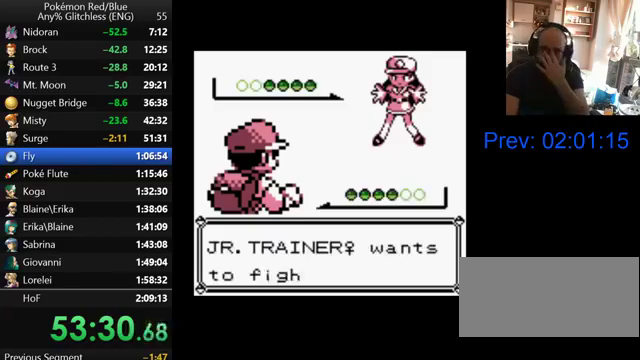
{"buttons": [], "events": [[100, "B", "up"], [167, "B", "down"], [267, "B", "up"], [367, "B", "down"], [467, "B", "up"]]}
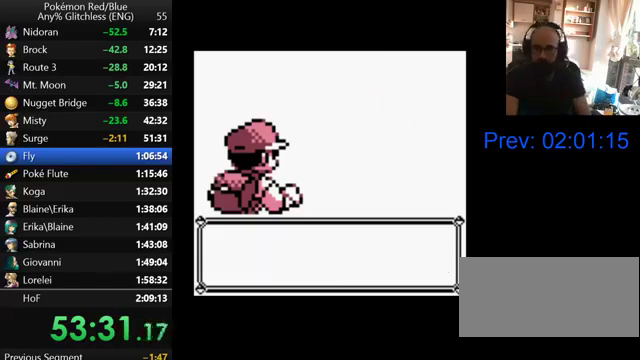
{"buttons": [], "events": [[200, "B", "down"], [300, "B", "up"], [400, "B", "down"], [467, "B", "up"]]}
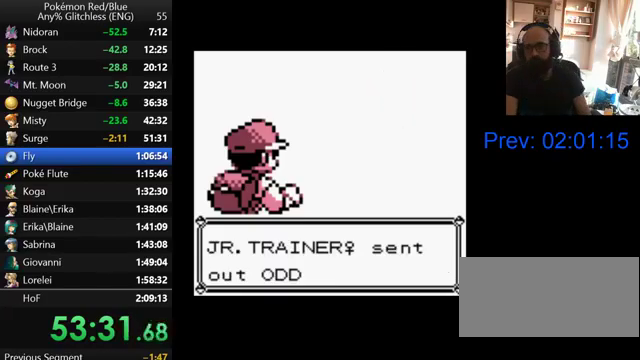
{"buttons": ["B"], "events": [[67, "B", "down"], [167, "B", "up"], [267, "B", "down"], [367, "B", "up"], [467, "B", "down"]]}
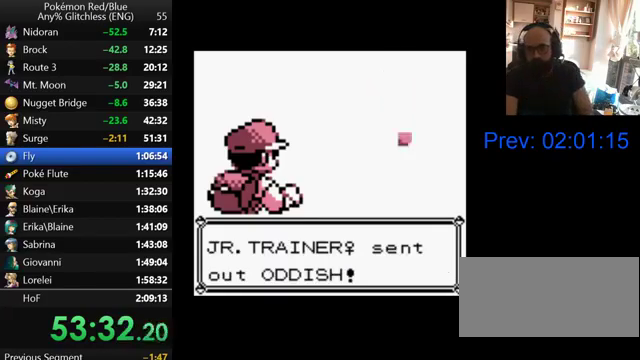
{"buttons": ["B"], "events": [[67, "B", "up"], [167, "B", "down"], [233, "B", "up"], [333, "B", "down"], [400, "B", "up"], [500, "B", "down"]]}
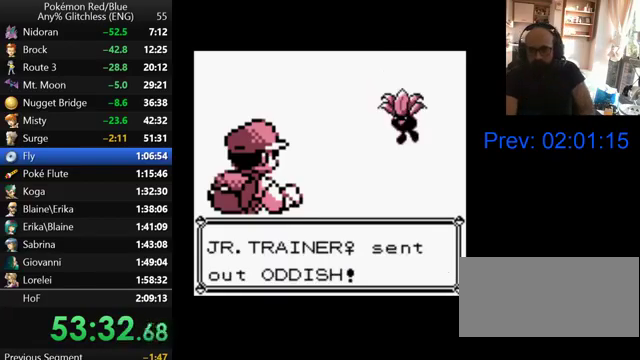
{"buttons": [], "events": [[100, "B", "up"], [200, "B", "down"], [300, "B", "up"], [367, "B", "down"], [467, "B", "up"]]}
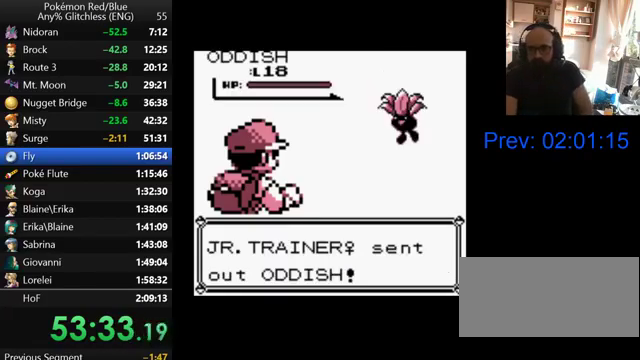
{"buttons": [], "events": [[200, "B", "down"], [300, "B", "up"], [367, "B", "down"], [467, "B", "up"]]}
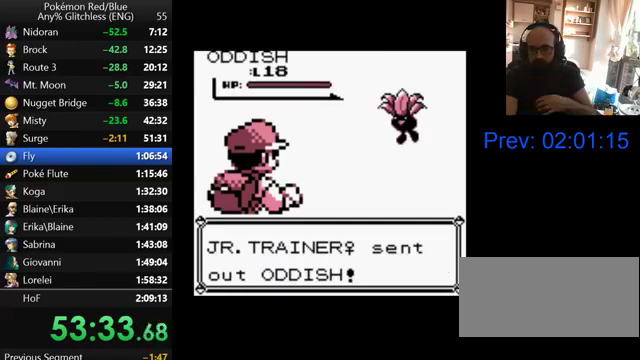
{"buttons": ["B"], "events": [[67, "B", "down"], [167, "B", "up"], [233, "B", "down"], [333, "B", "up"], [400, "B", "down"]]}
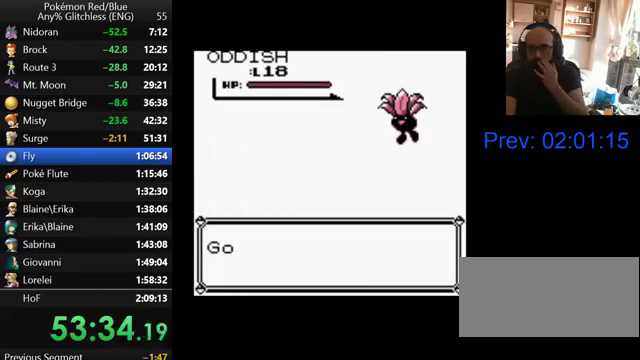
{"buttons": ["B"], "events": [[33, "B", "up"], [100, "B", "down"], [233, "B", "up"], [300, "B", "down"], [400, "B", "up"], [467, "B", "down"]]}